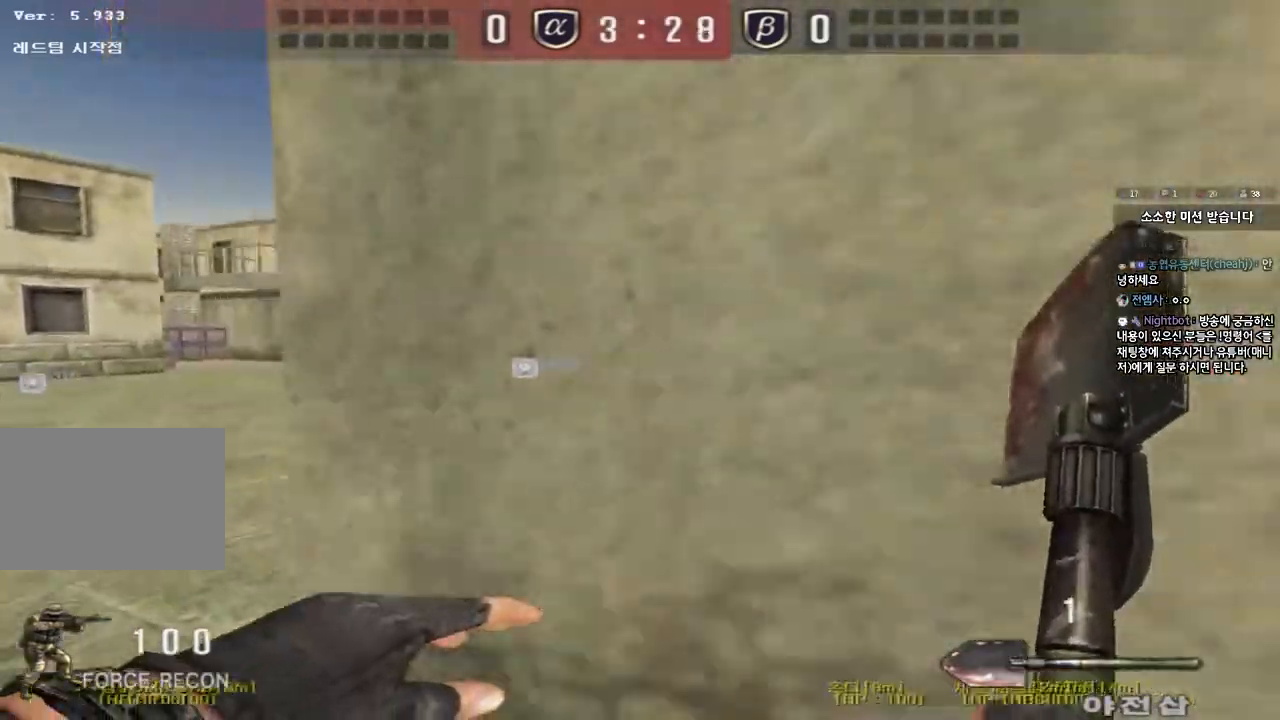
Gameplay with keyboard; each line is a JSON object with the keys held at the frame after it. "events" lists presses ("down") and releases ("up") of "a", "ctrl", "d", "e", "f", "q", "r", "s", "shift", "space", "tab" and "w" between this image and that frame as [ms after this image, input, new state], when the widget could be followed in between. No other keys are recorded. Mouse input is not recorded.
{"keys": ["a", "w"], "events": []}
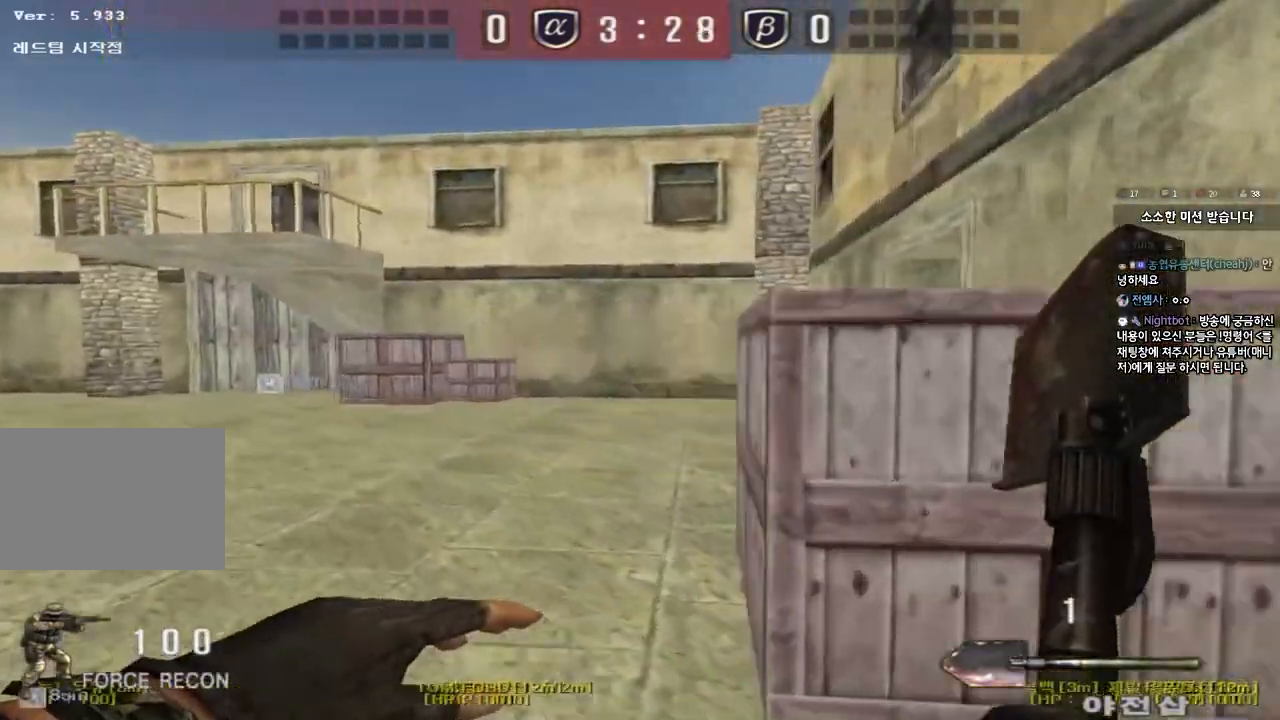
{"keys": ["a", "w"], "events": []}
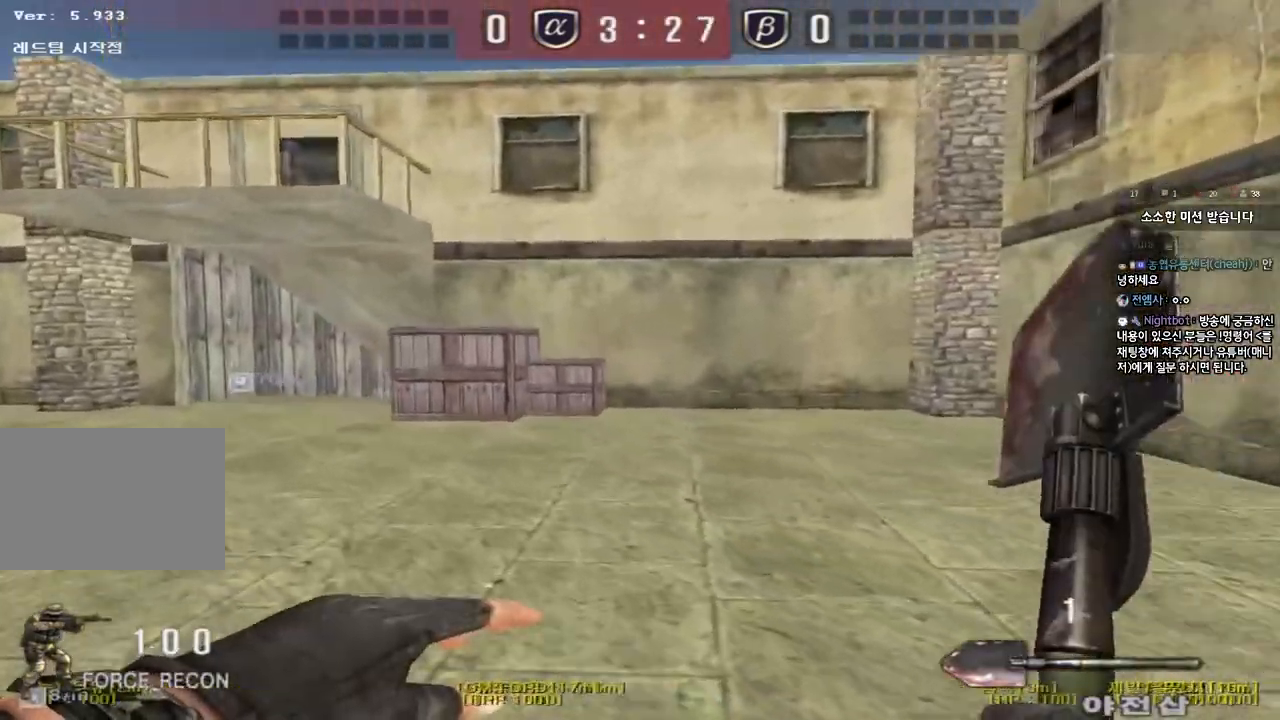
{"keys": ["a", "w"], "events": []}
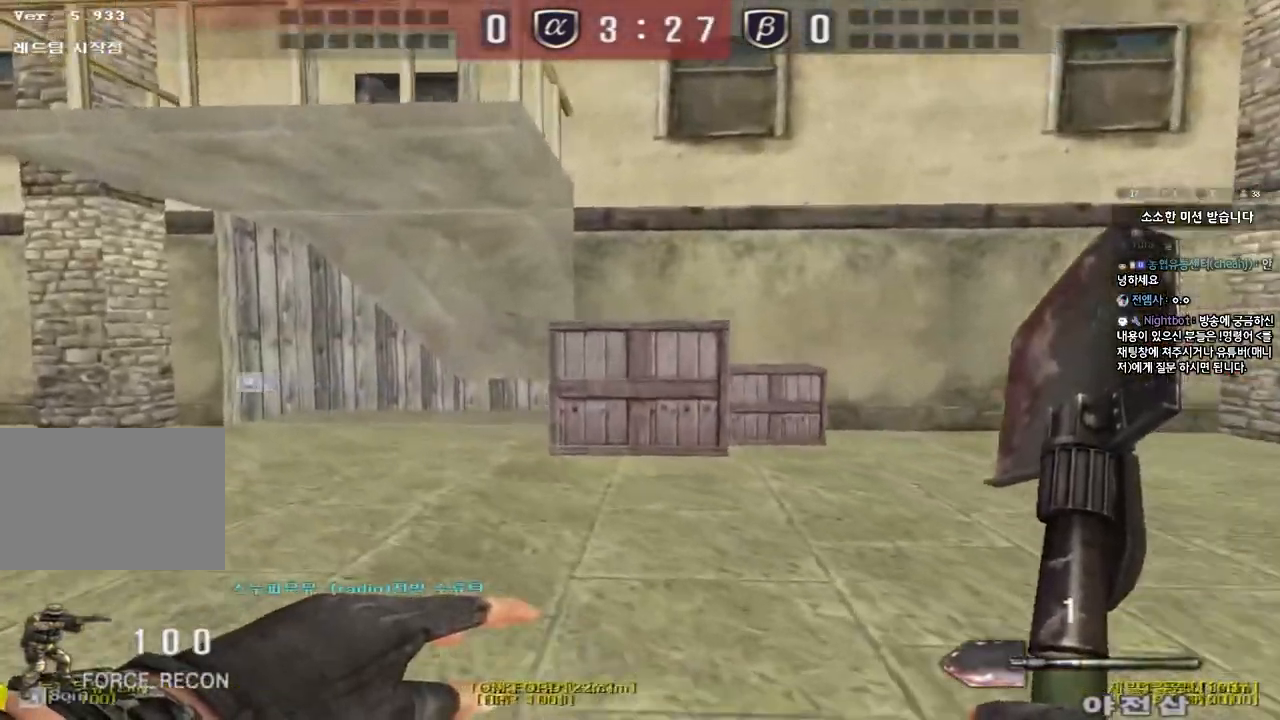
{"keys": ["w"], "events": [[317, "a", "up"]]}
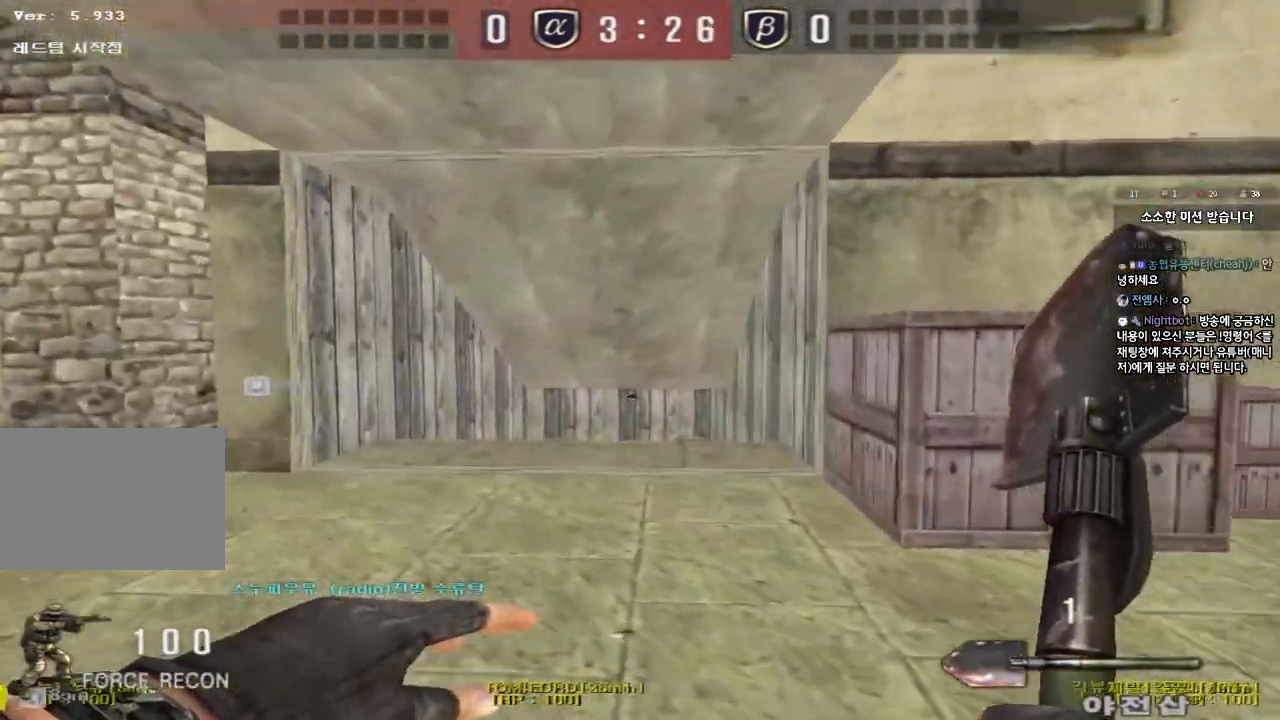
{"keys": [], "events": [[283, "w", "up"]]}
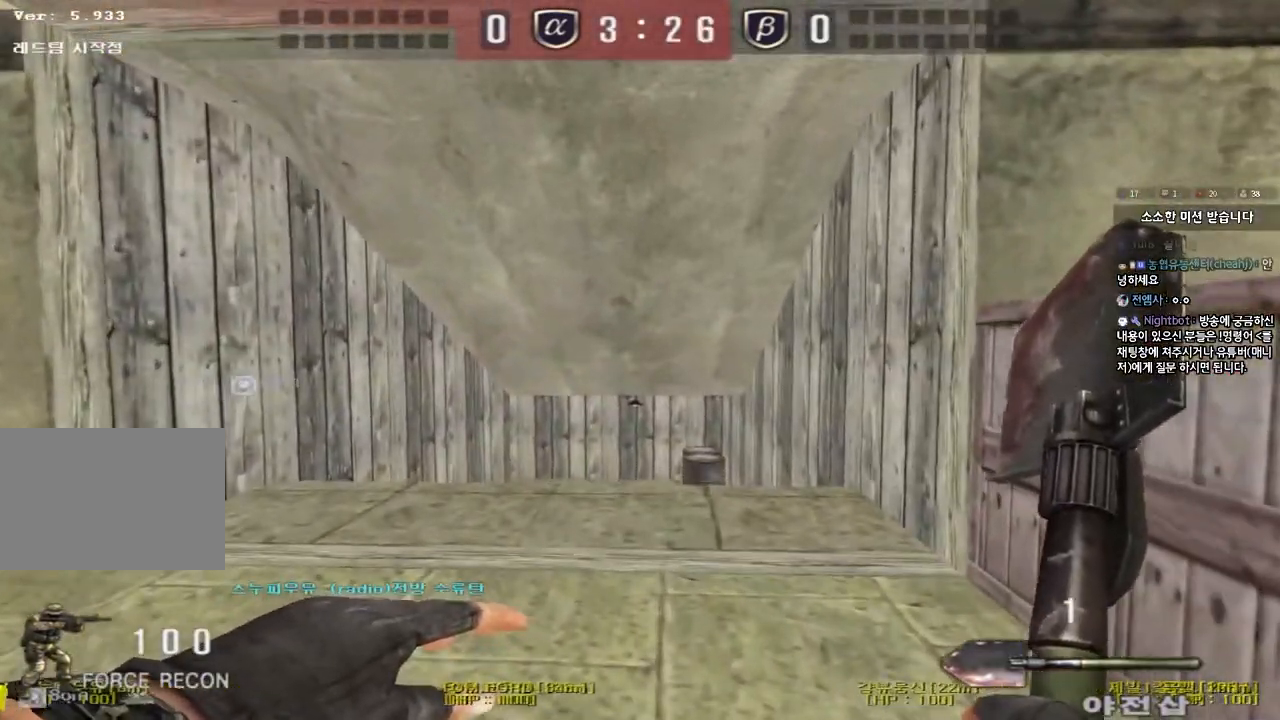
{"keys": []}
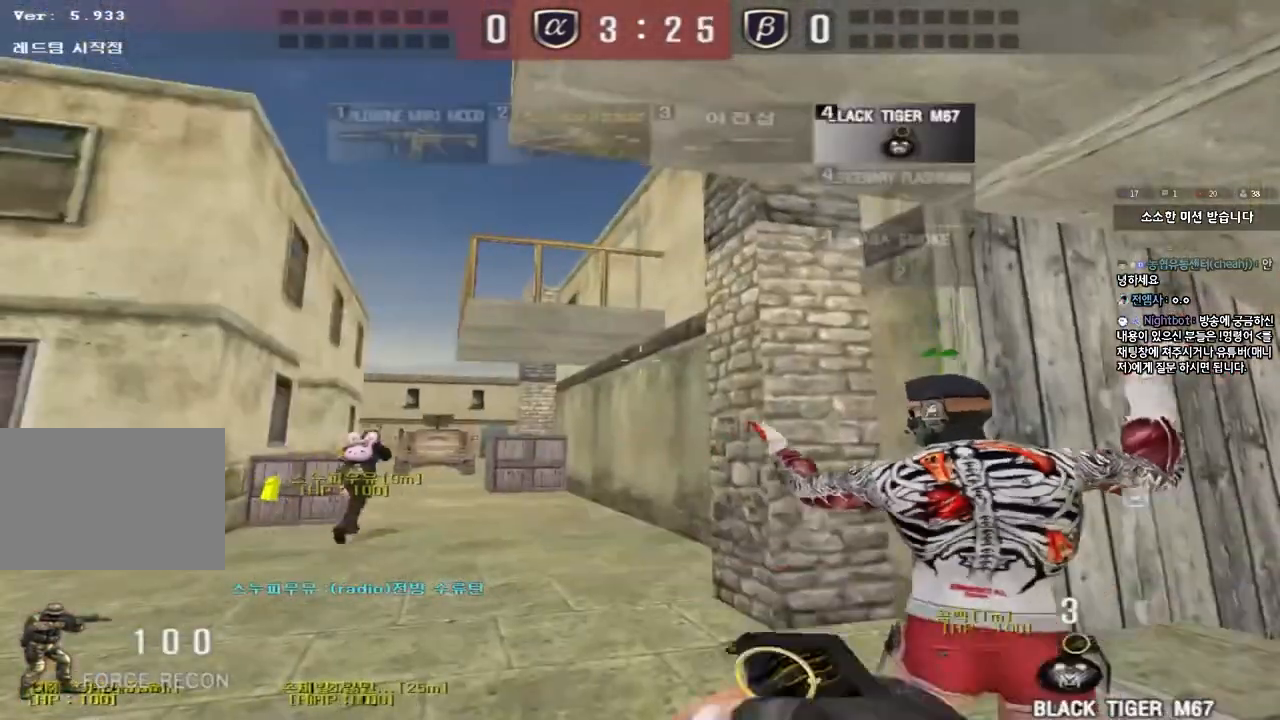
{"keys": ["shift", "w"], "events": [[117, "w", "down"], [133, "a", "down"], [150, "shift", "down"], [367, "a", "up"], [400, "w", "up"], [450, "w", "down"]]}
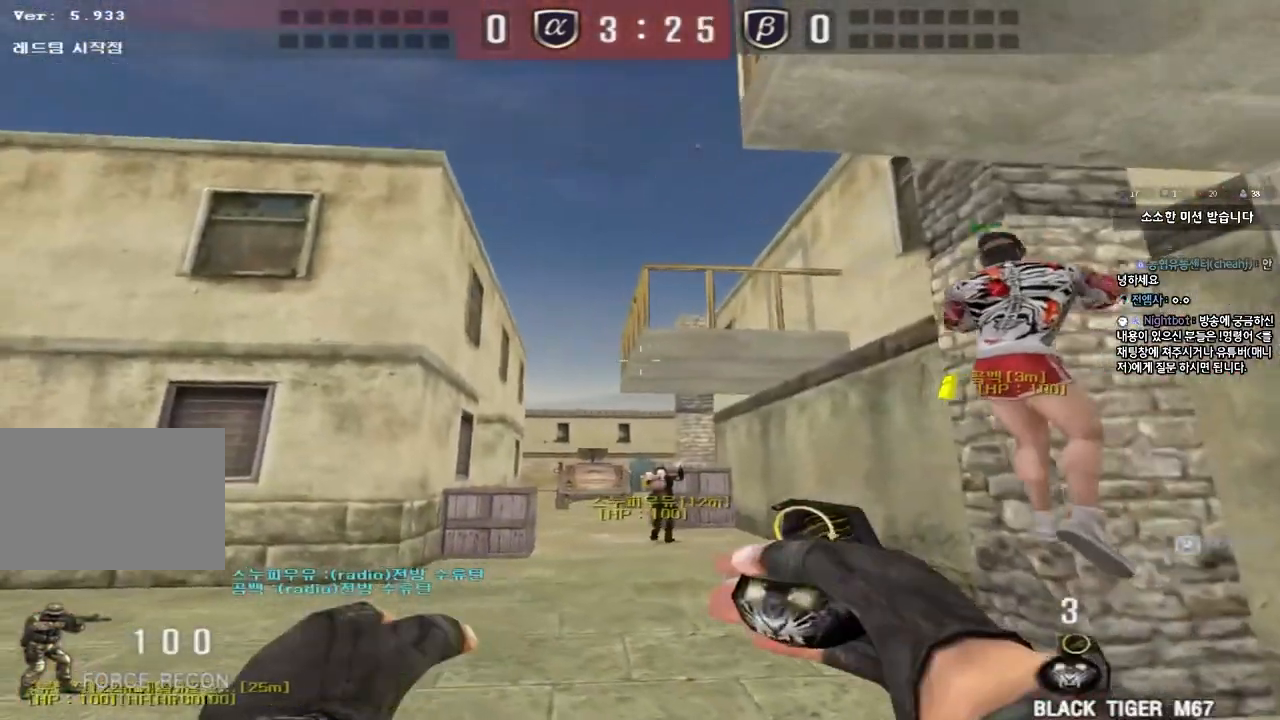
{"keys": ["a", "w"], "events": [[17, "d", "down"], [150, "d", "up"], [200, "shift", "up"], [483, "a", "down"]]}
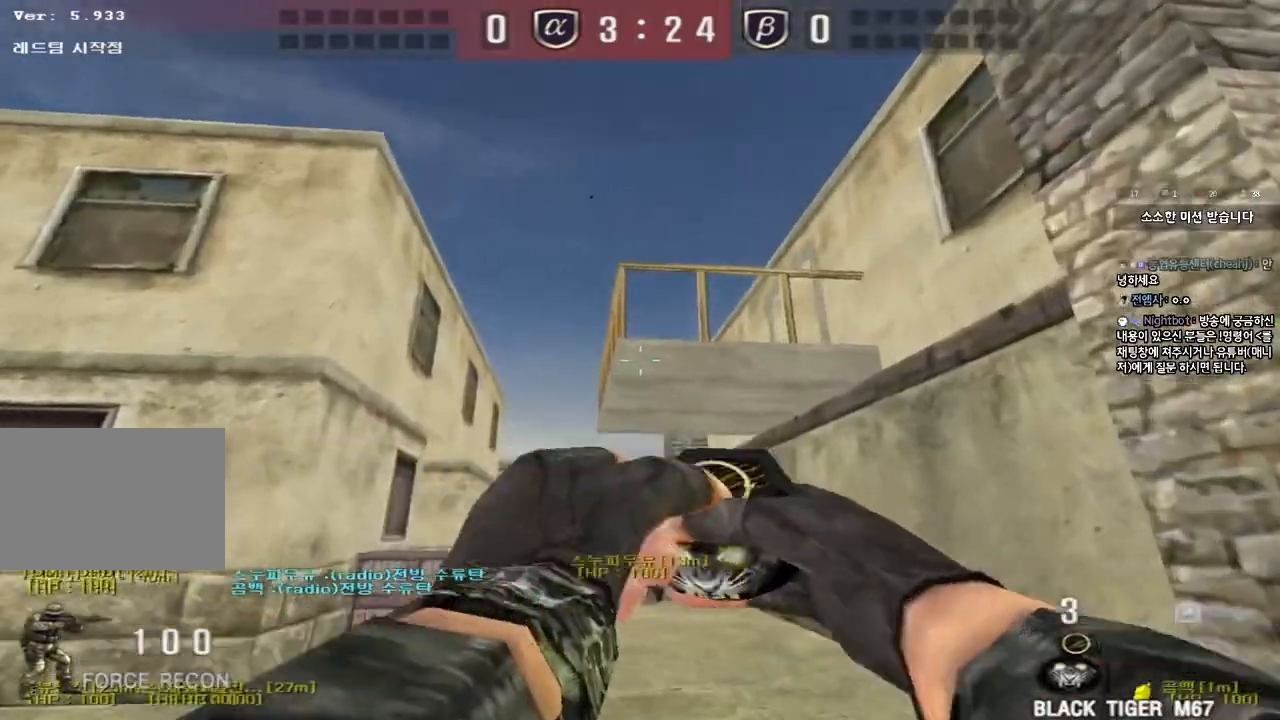
{"keys": ["a", "s"], "events": [[67, "a", "up"], [317, "space", "down"], [350, "w", "up"], [450, "s", "down"], [450, "space", "up"], [467, "a", "down"]]}
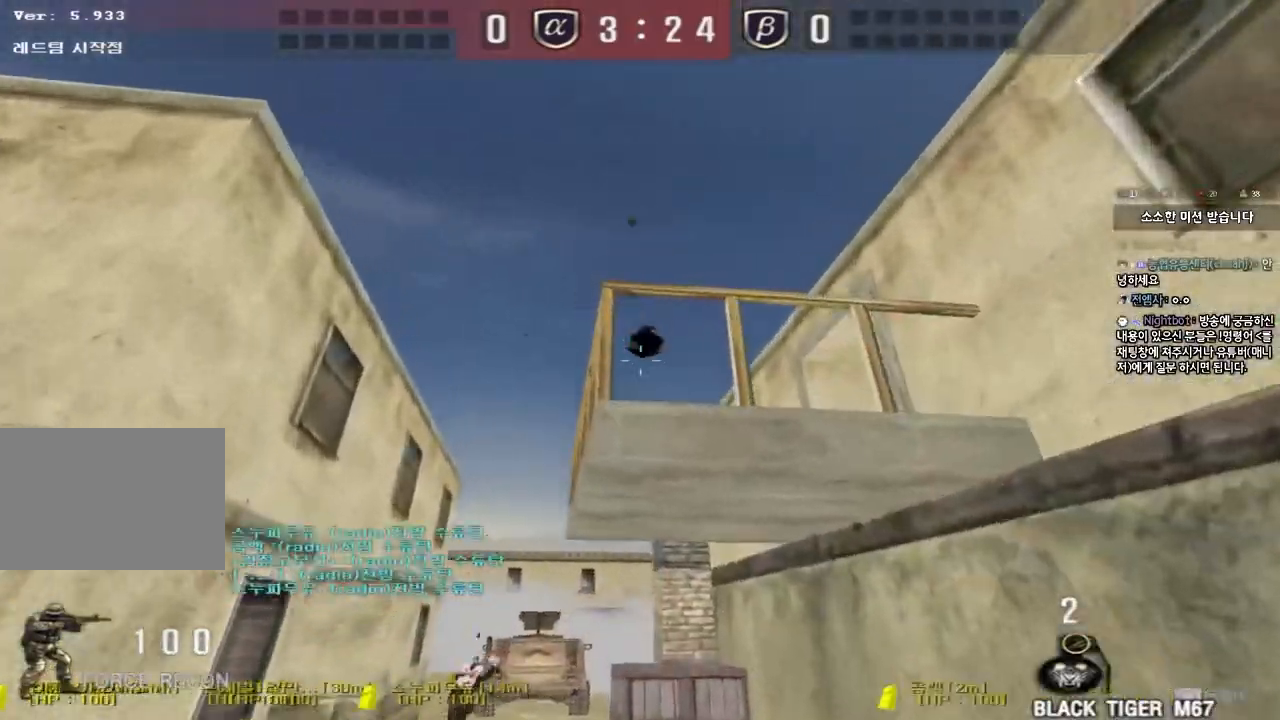
{"keys": ["a", "s"], "events": []}
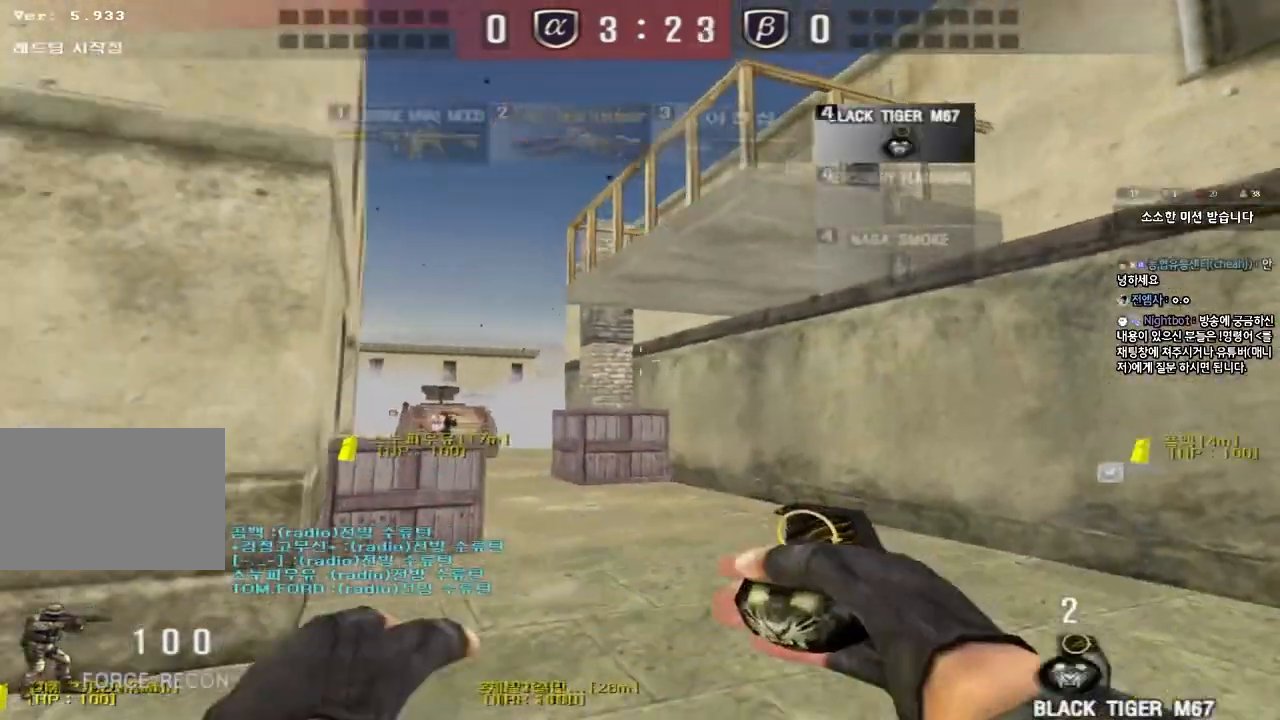
{"keys": ["w"], "events": [[333, "s", "up"], [350, "a", "up"], [467, "w", "down"]]}
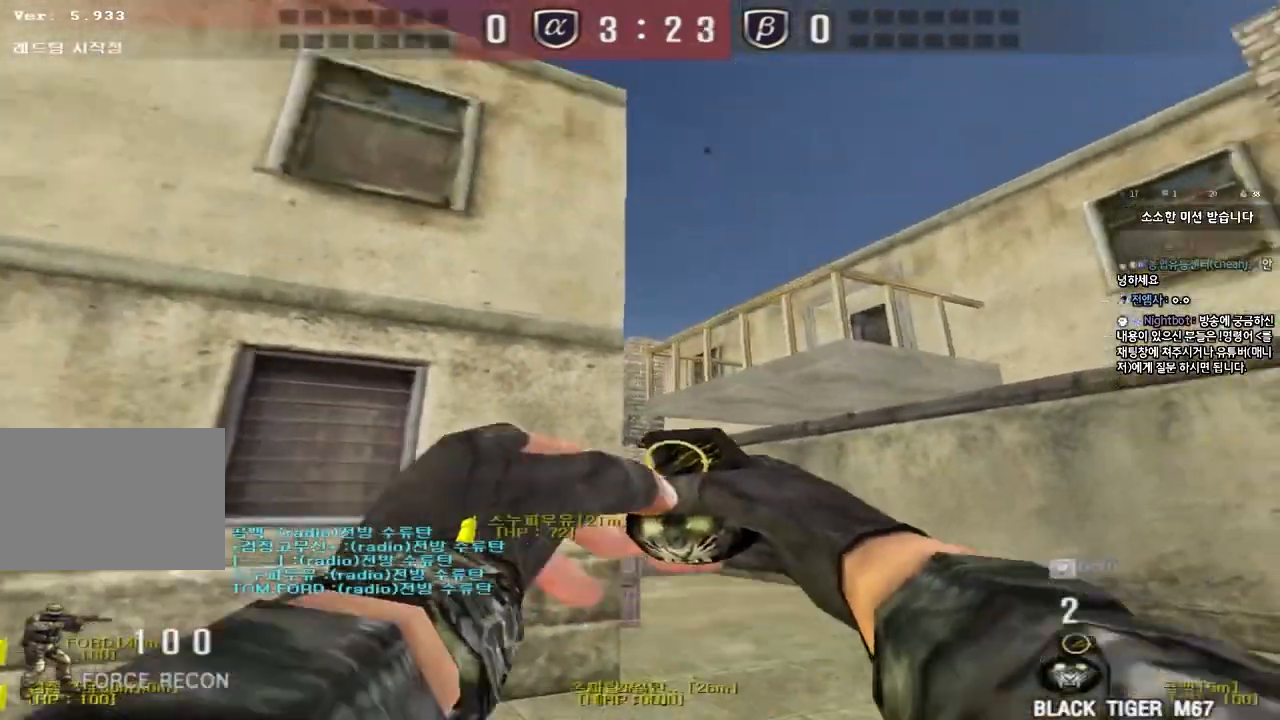
{"keys": ["a", "s"], "events": [[350, "space", "down"], [383, "w", "up"], [483, "space", "up"], [500, "a", "down"], [500, "s", "down"]]}
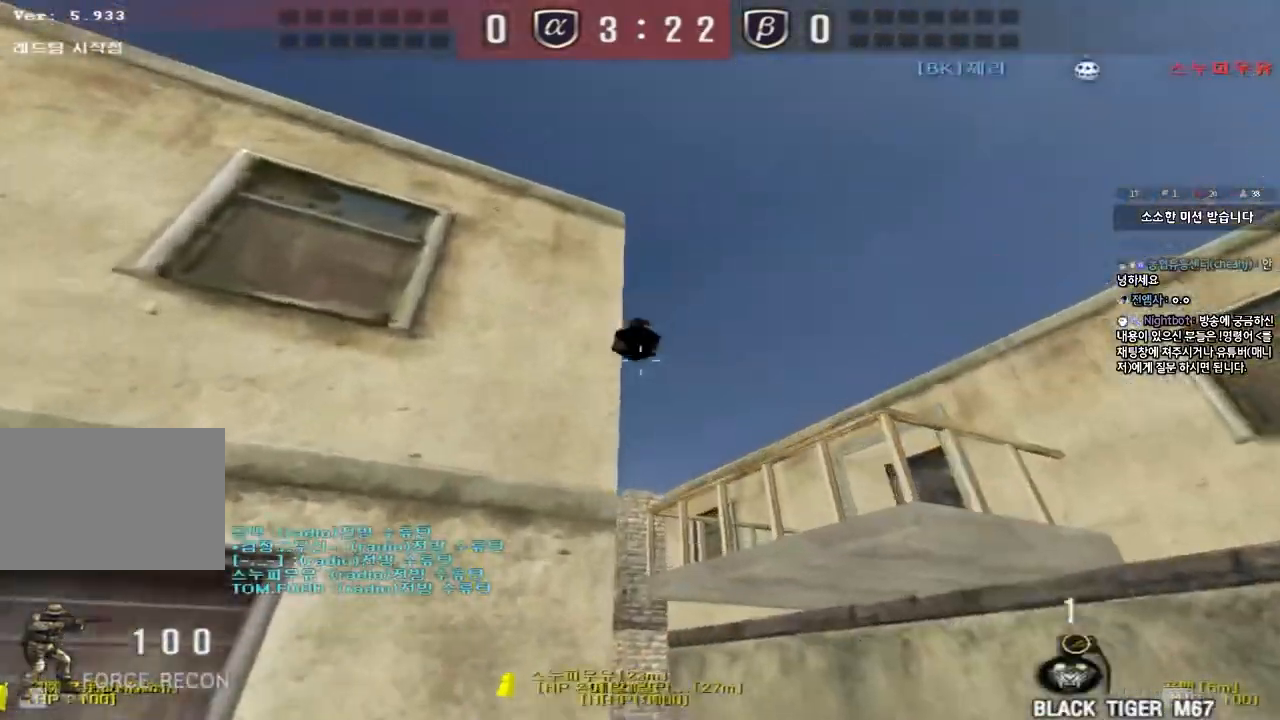
{"keys": ["d", "s"], "events": [[283, "a", "up"], [350, "d", "down"]]}
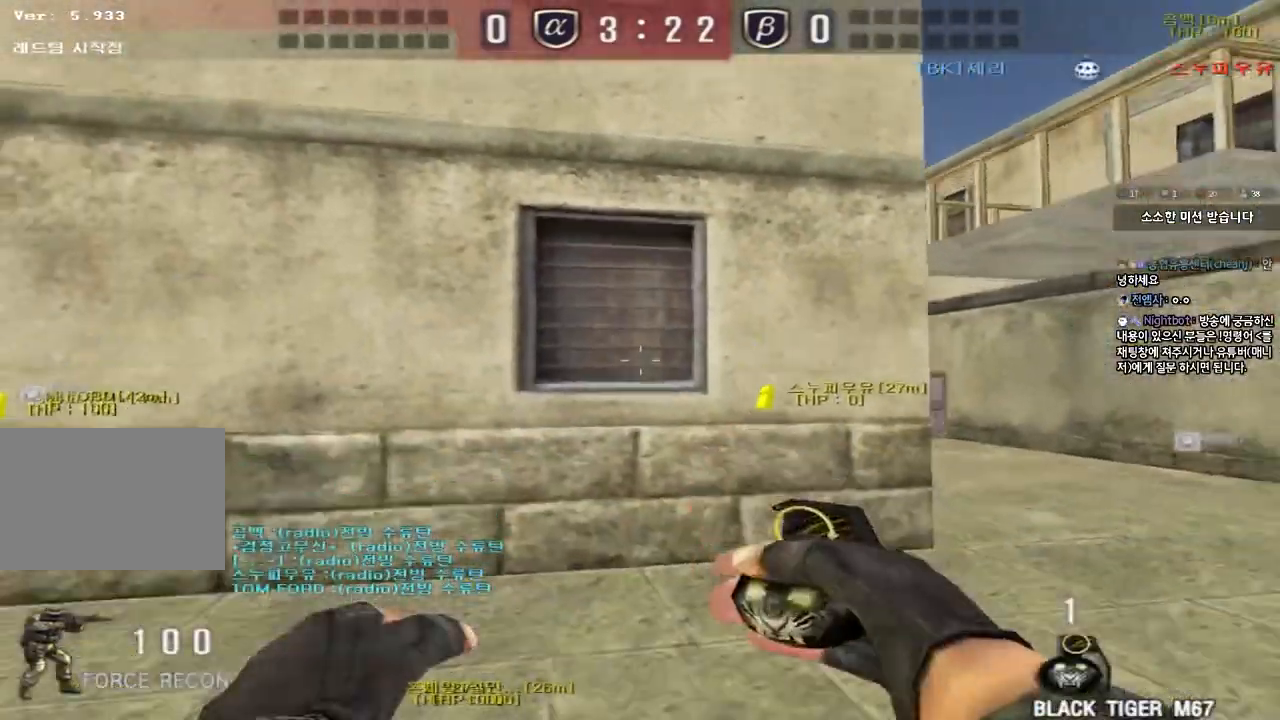
{"keys": ["d", "s"], "events": []}
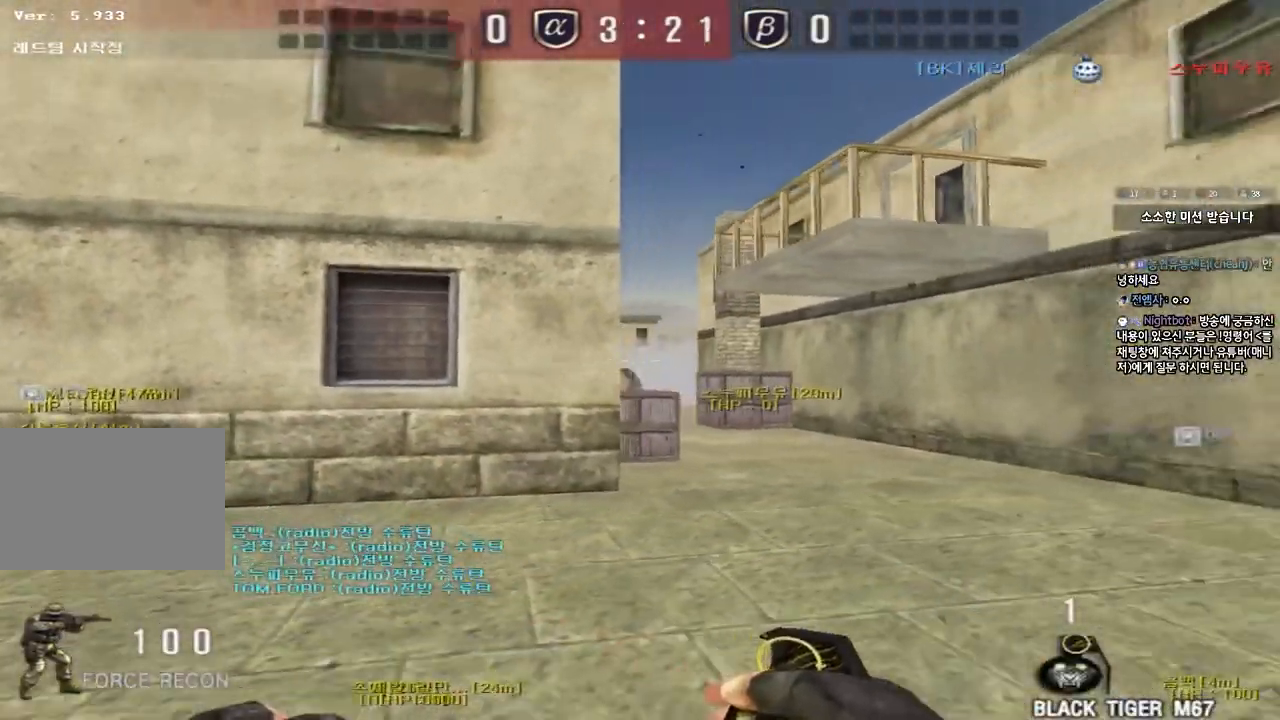
{"keys": ["d", "w"], "events": [[33, "s", "up"], [167, "w", "down"]]}
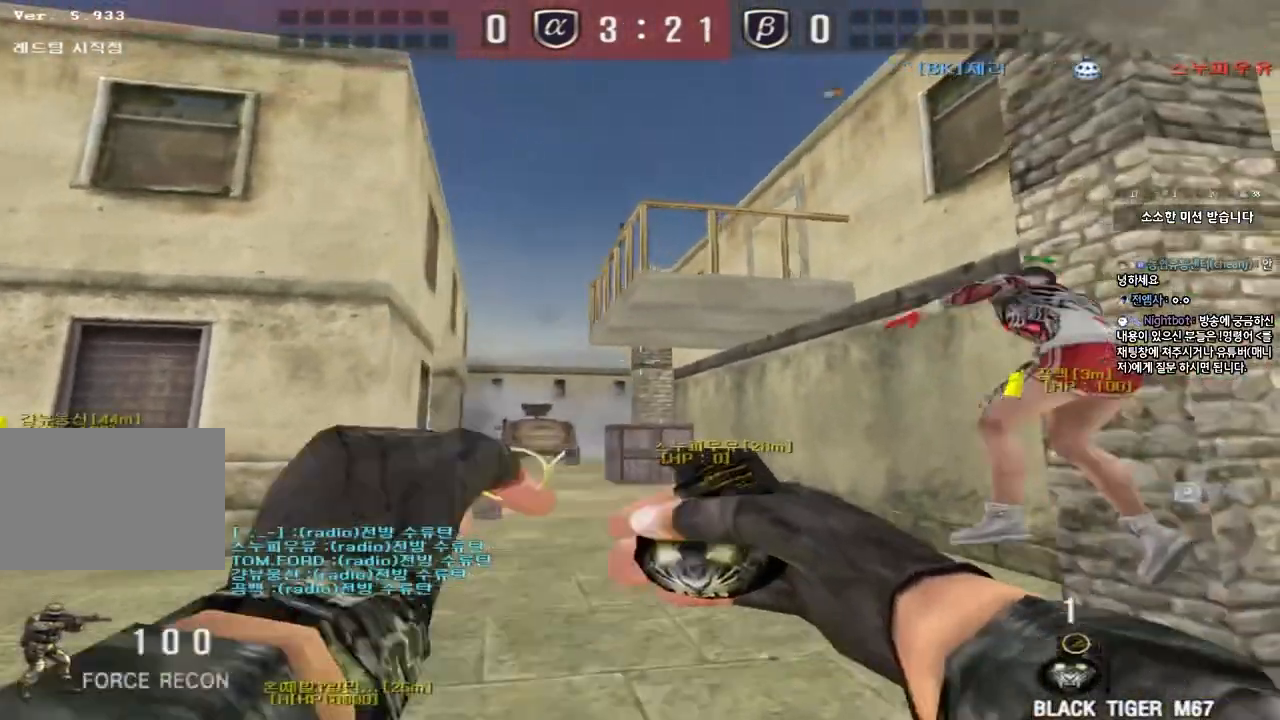
{"keys": ["a", "s", "space"], "events": [[50, "d", "up"], [100, "a", "down"], [367, "w", "up"], [383, "space", "down"], [483, "s", "down"]]}
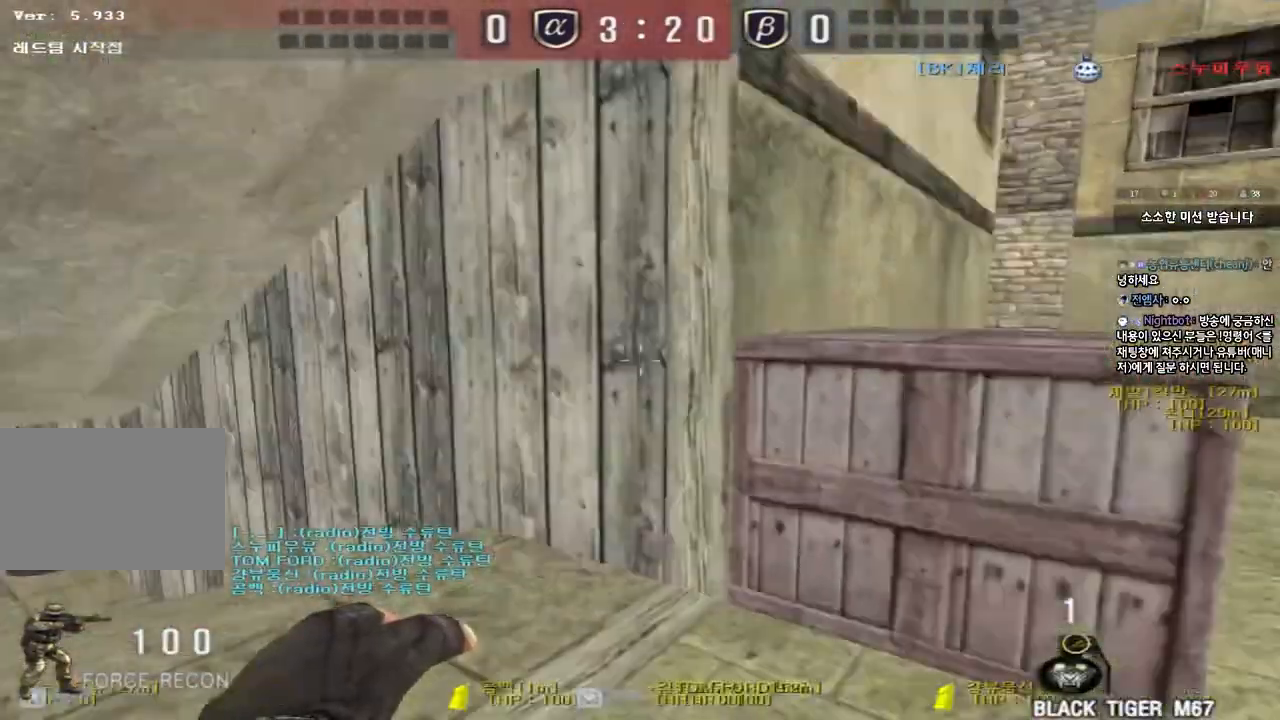
{"keys": [], "events": [[33, "space", "up"], [250, "a", "up"], [433, "s", "up"]]}
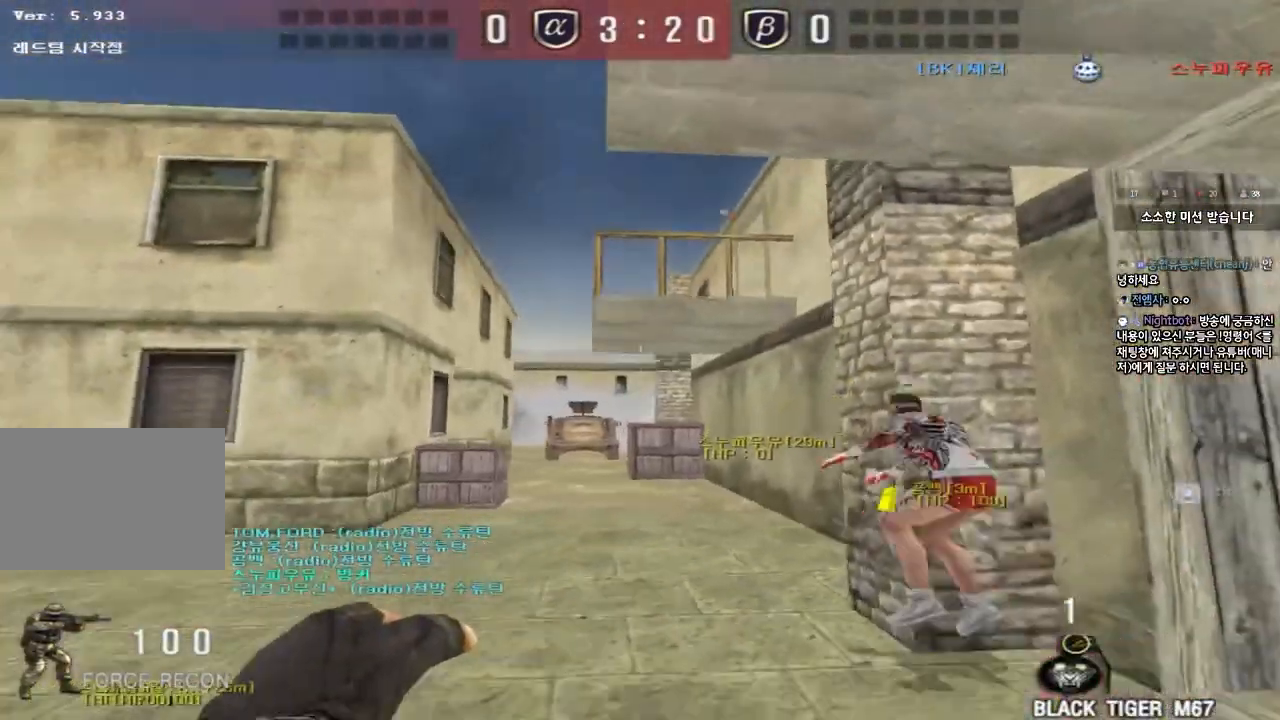
{"keys": ["w"], "events": [[33, "a", "down"], [33, "w", "down"], [50, "shift", "down"], [217, "a", "up"], [333, "d", "down"], [450, "d", "up"], [467, "shift", "up"]]}
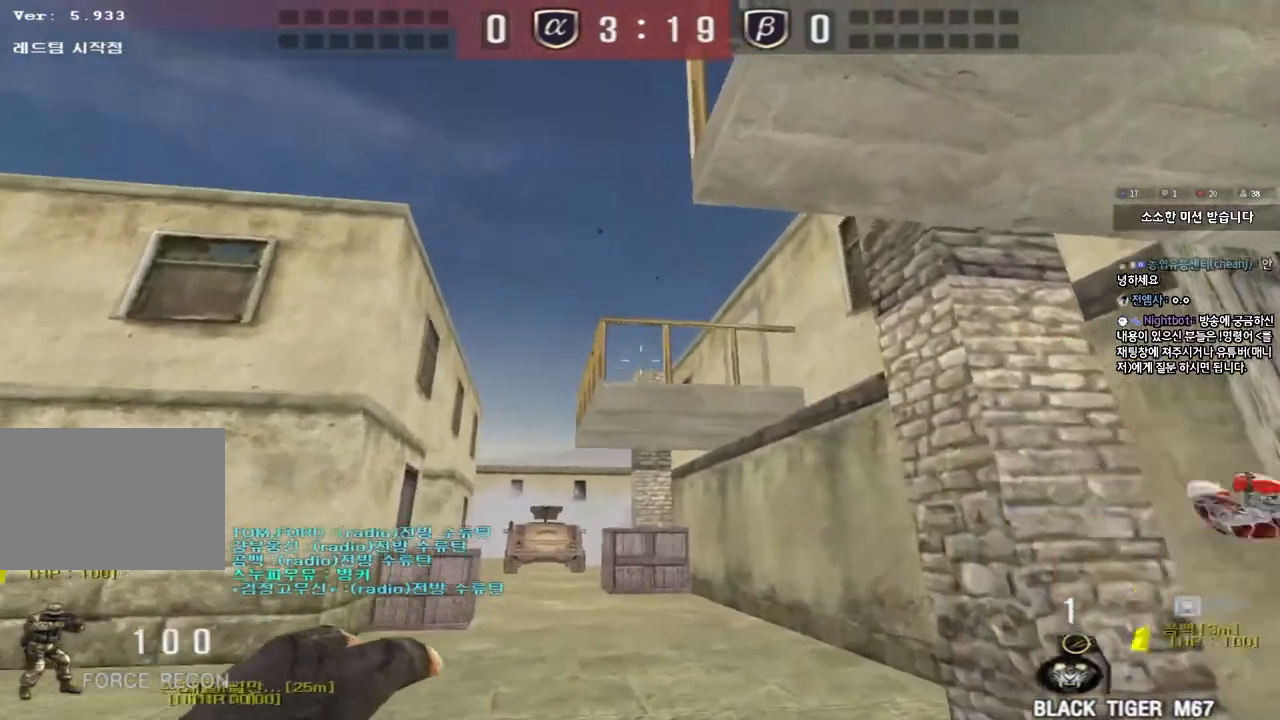
{"keys": ["space", "w"], "events": [[500, "space", "down"]]}
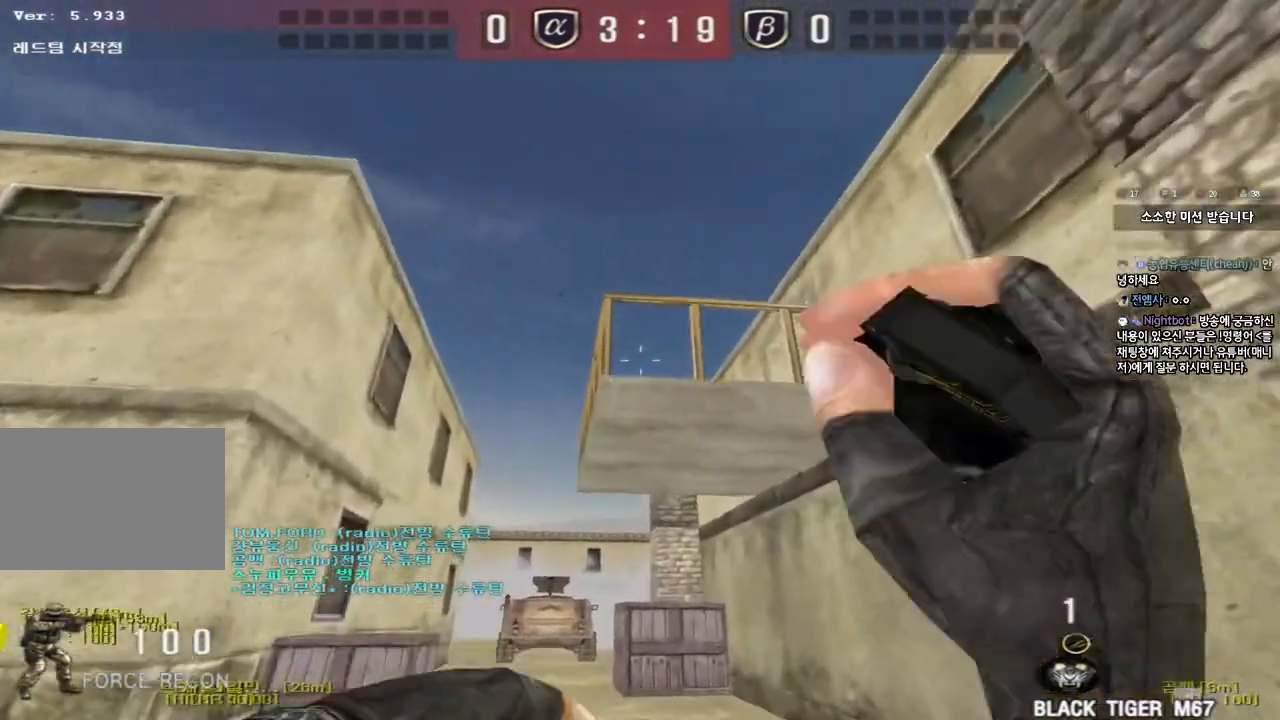
{"keys": ["s"], "events": [[33, "w", "up"], [100, "space", "up"], [117, "s", "down"]]}
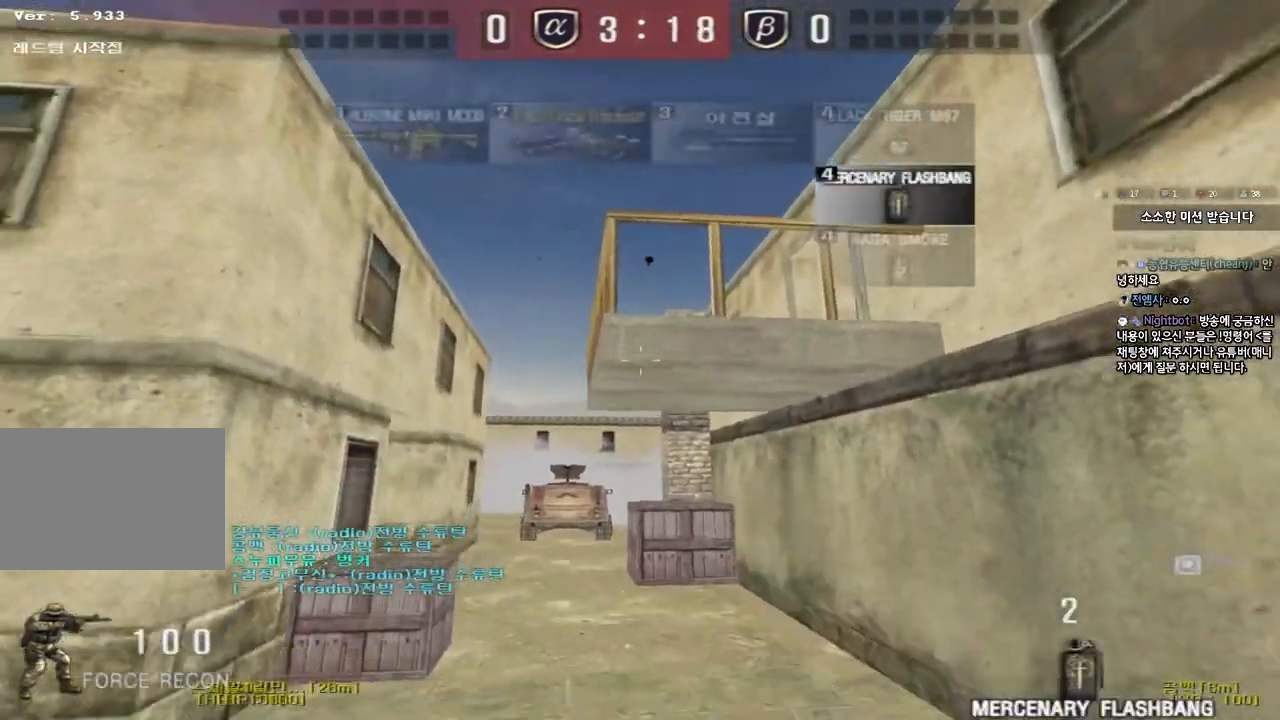
{"keys": ["w"], "events": [[183, "ctrl", "down"], [233, "s", "up"], [300, "ctrl", "up"], [350, "w", "down"]]}
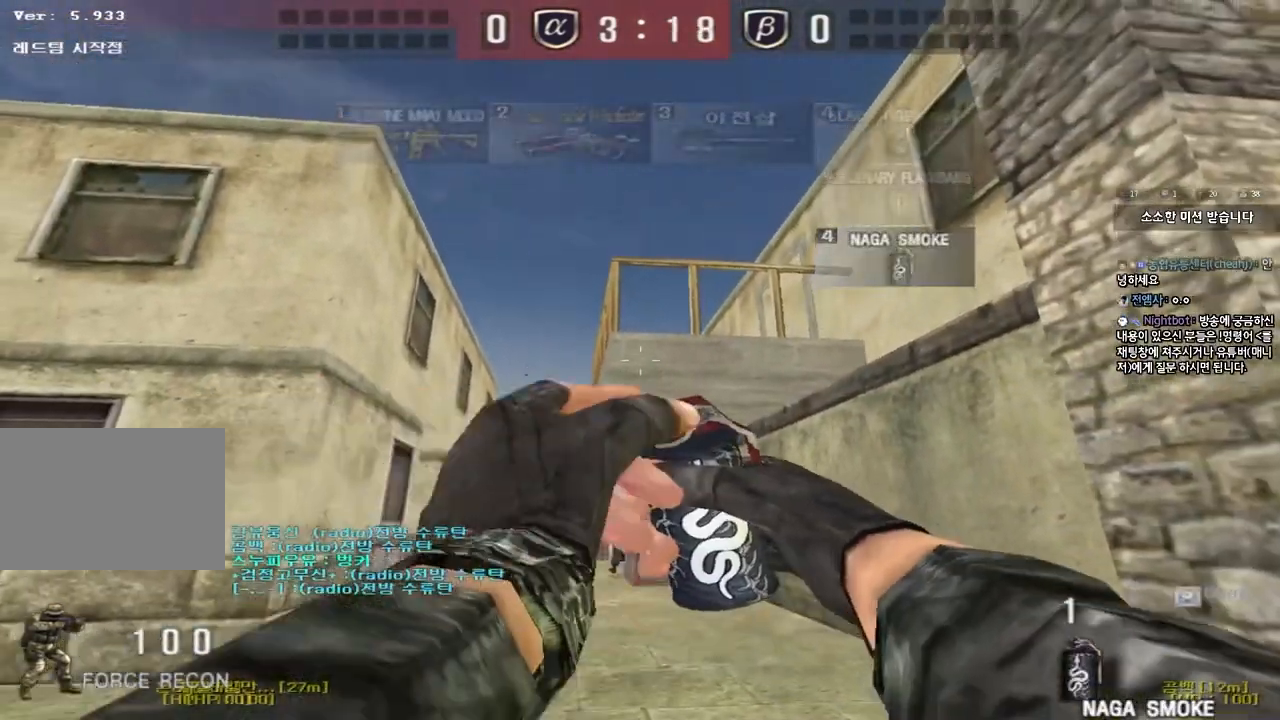
{"keys": ["a", "s"]}
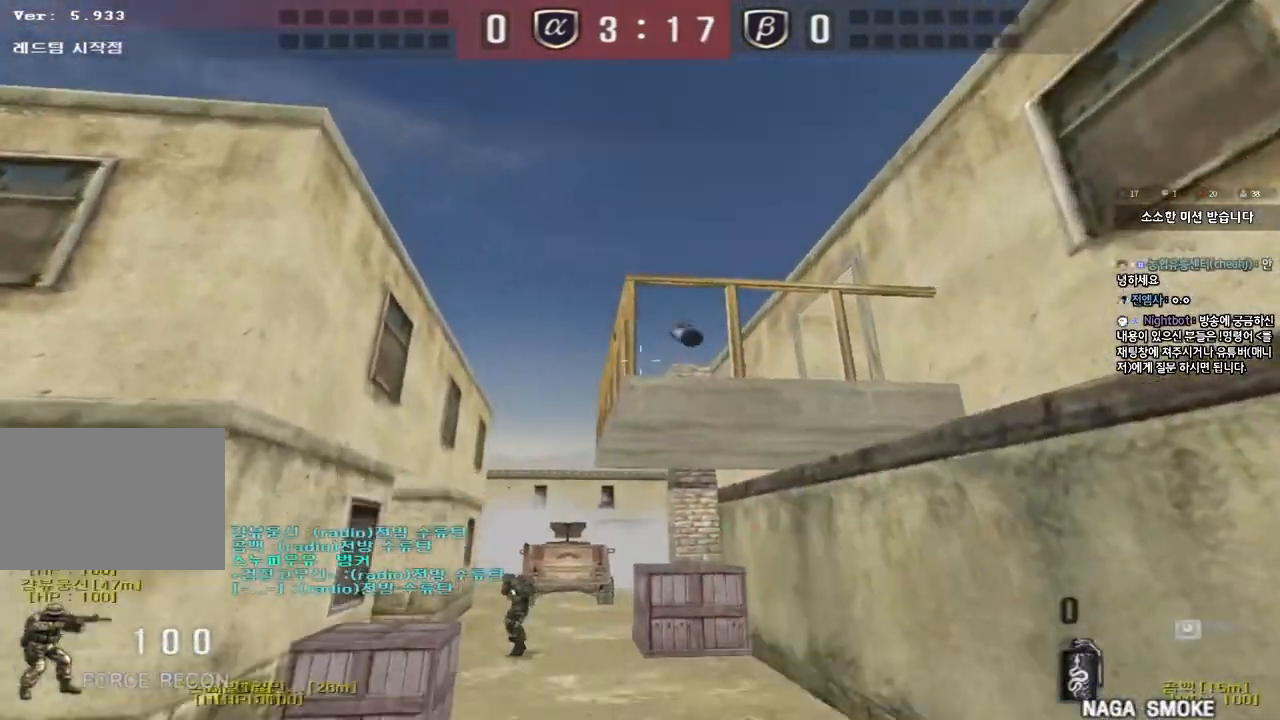
{"keys": ["ctrl", "space"], "events": [[83, "s", "up"], [167, "w", "down"], [417, "ctrl", "down"], [417, "w", "up"], [433, "a", "up"], [450, "space", "down"]]}
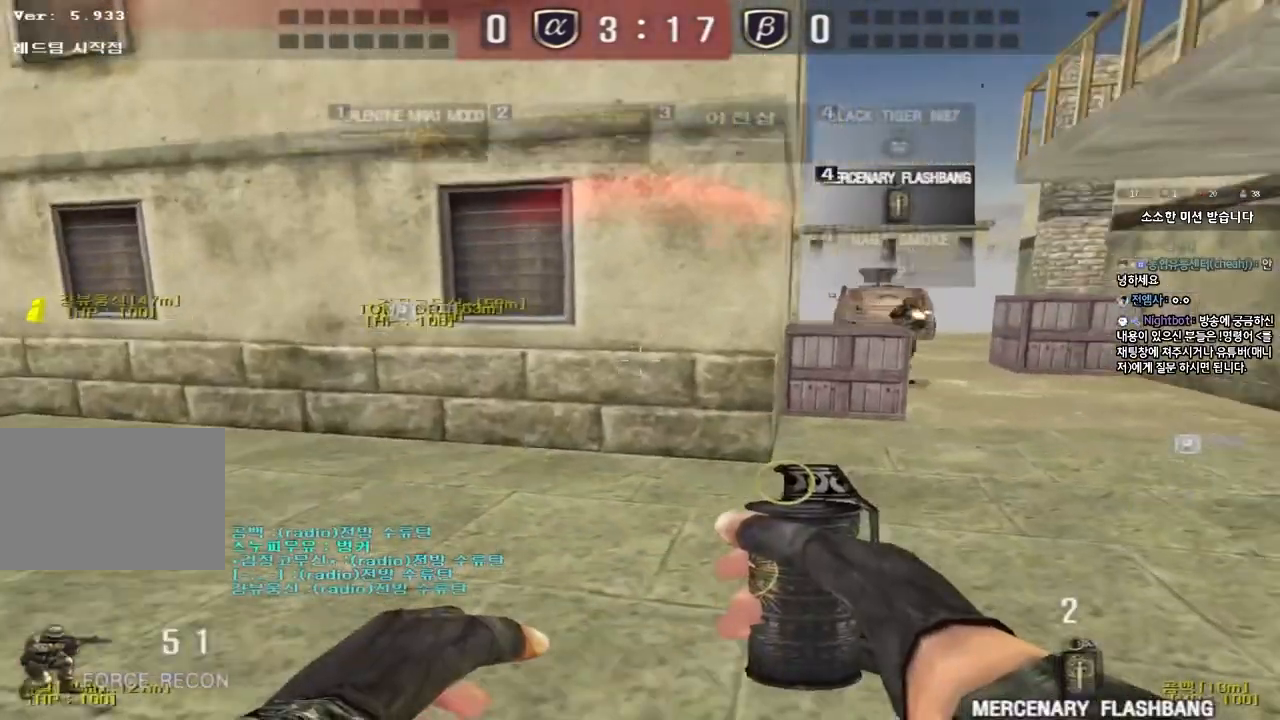
{"keys": ["a", "s"], "events": [[83, "space", "up"], [117, "ctrl", "up"], [267, "s", "down"], [333, "a", "down"]]}
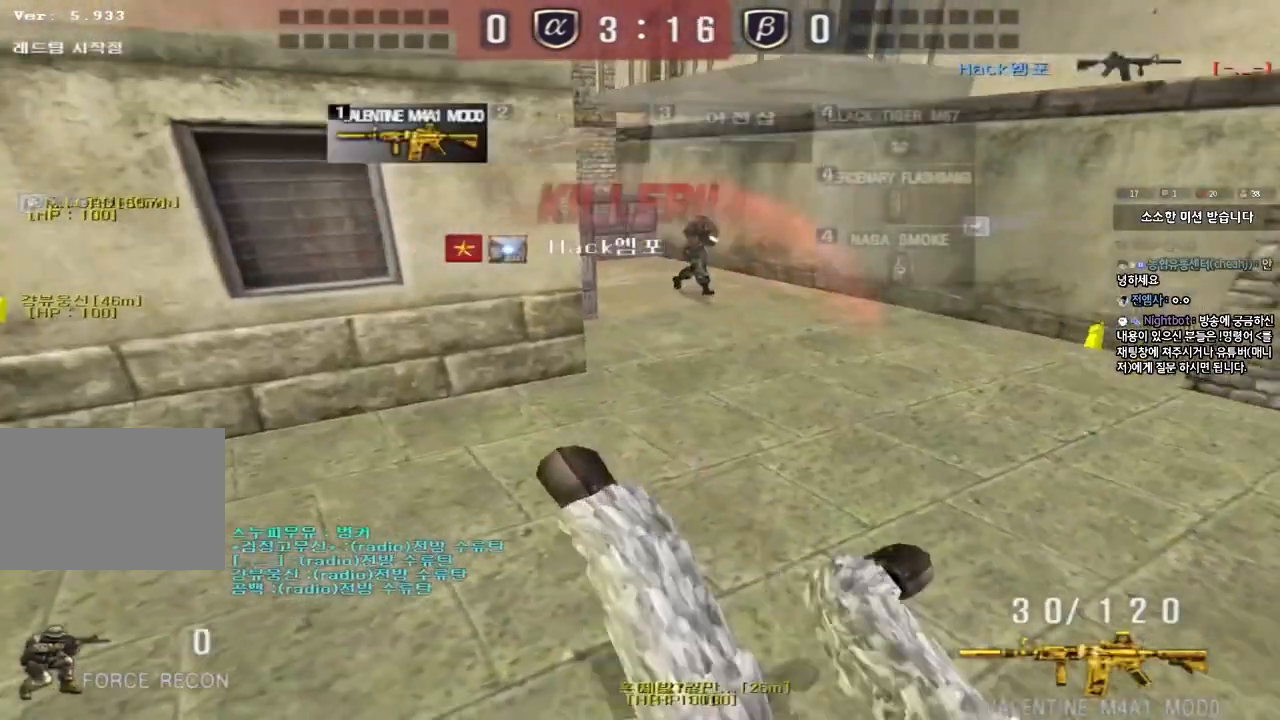
{"keys": [], "events": [[117, "ctrl", "down"], [117, "s", "up"], [167, "a", "up"], [167, "space", "down"], [267, "space", "up"], [300, "ctrl", "up"]]}